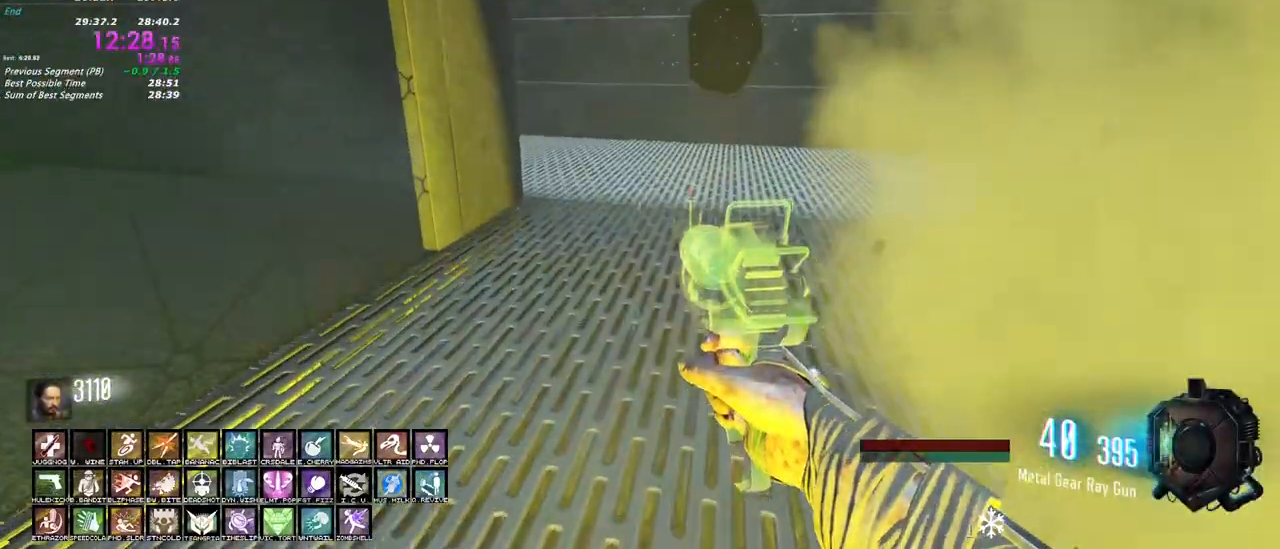
Gameplay with keyboard and mouse; each line is a JSON object with the keys and mouse buttons held at the frame after it. "events" lists presses ("down") and releases ("up") of "1", "2", "3", "4", "5", "a", "alt", "c", "caps_lock", "ctrl", "d", "e", "f", "g", "q", "r", "s", "shift", "t", "tab", "v", "w", "x", "z", "mouse_left", "mouse_wheel" and "mouse_right" between this image and that frame as [ms after this image, input, new state], when the widget could be followed in between. "mouse_left", "mouse_wheel", "mouse_right" = the "left", "wheel", "right" buttons of the "mouse" list. No other keys are recorded. "wheel" means that the mouse wheel is clicked or scrolled. Not read: mouse_move.
{"keys": ["shift", "w"], "mouse": [], "events": []}
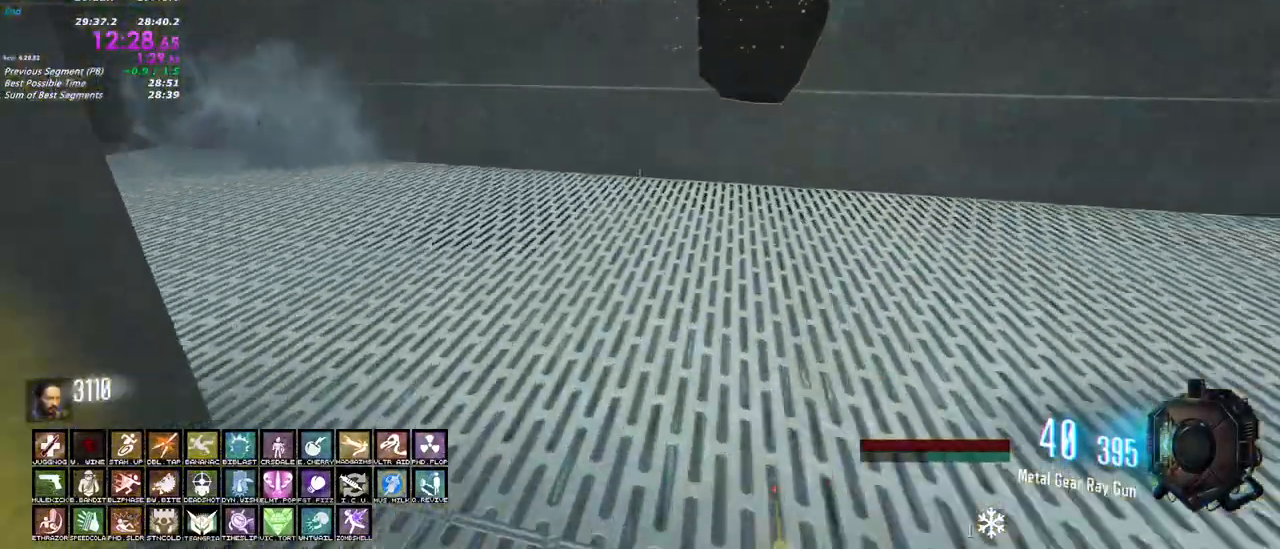
{"keys": ["a"], "mouse": [], "events": [[300, "a", "down"], [400, "w", "up"], [483, "shift", "up"]]}
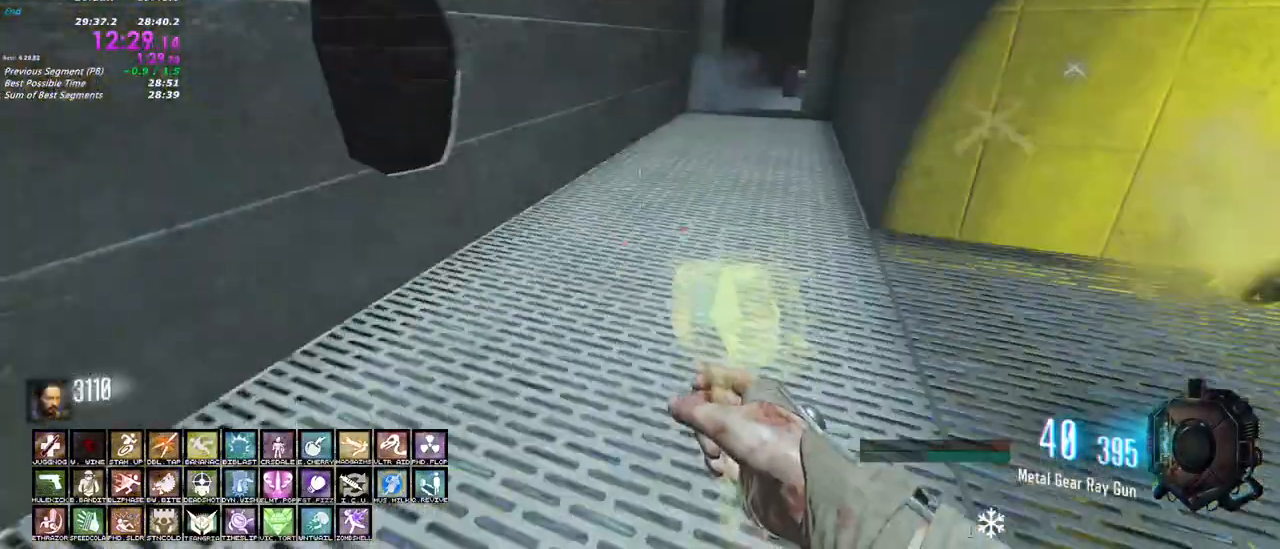
{"keys": ["a"], "mouse": ["left"], "events": [[33, "s", "down"], [83, "mouse_left", "down"], [133, "a", "up"], [367, "a", "down"], [500, "s", "up"]]}
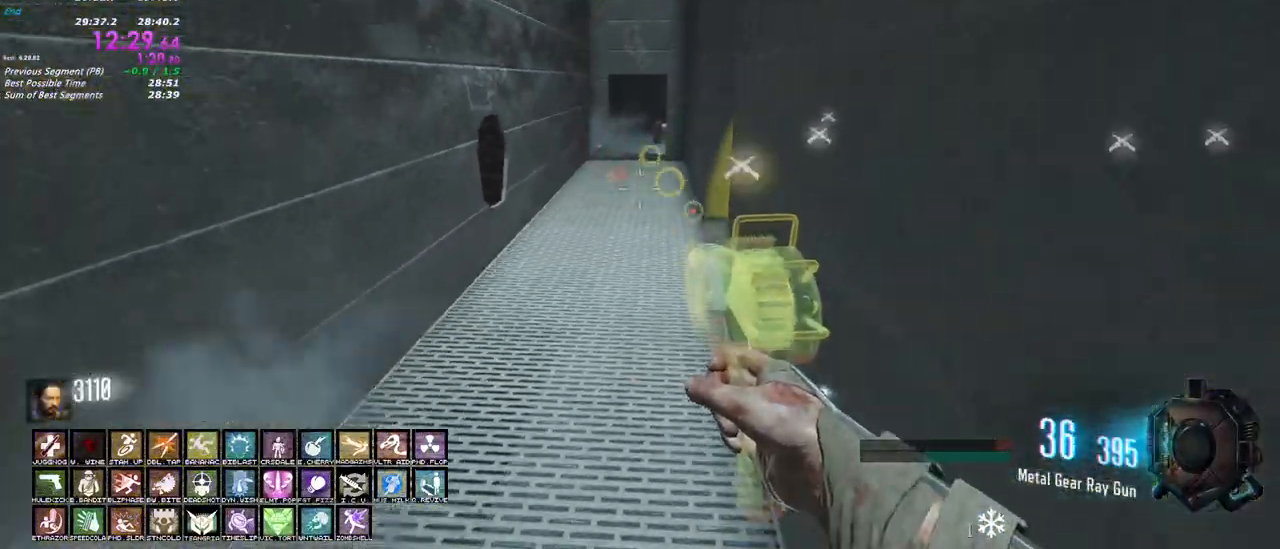
{"keys": ["shift", "w"], "mouse": [], "events": [[100, "mouse_left", "up"], [200, "shift", "down"], [200, "w", "down"], [283, "a", "up"]]}
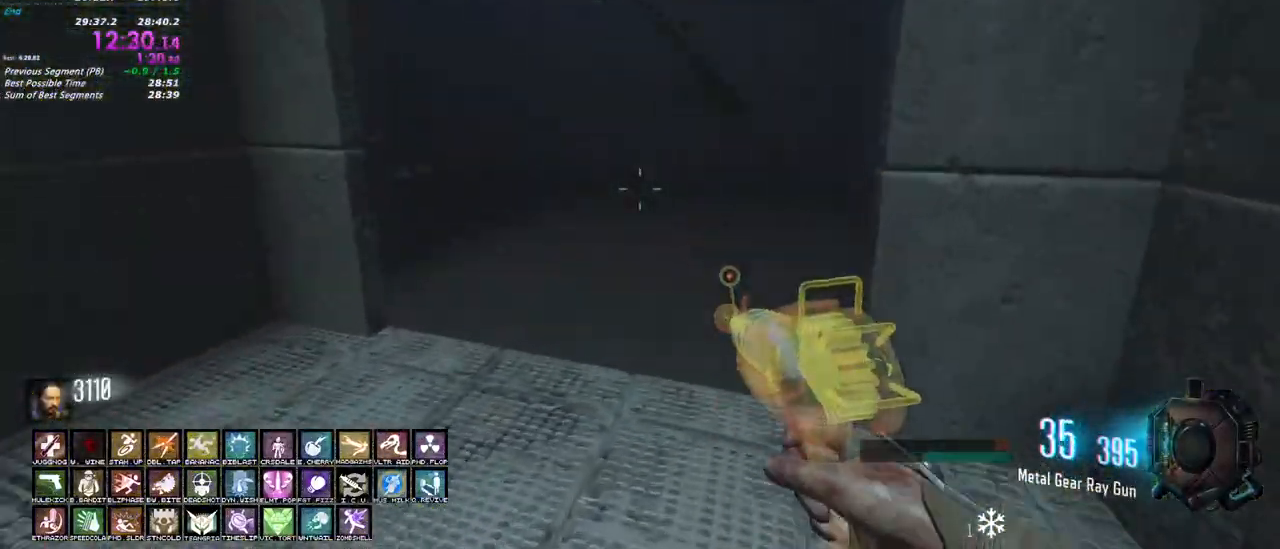
{"keys": ["shift", "w"], "mouse": [], "events": []}
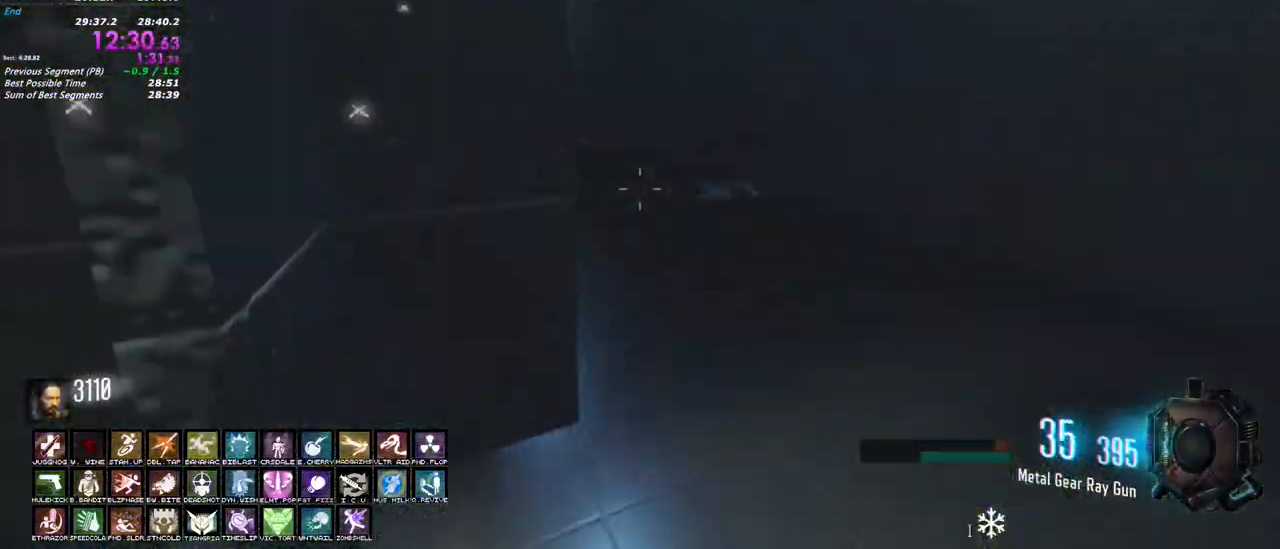
{"keys": ["a", "s"], "mouse": [], "events": [[317, "a", "down"], [367, "w", "up"], [467, "s", "down"], [467, "shift", "up"]]}
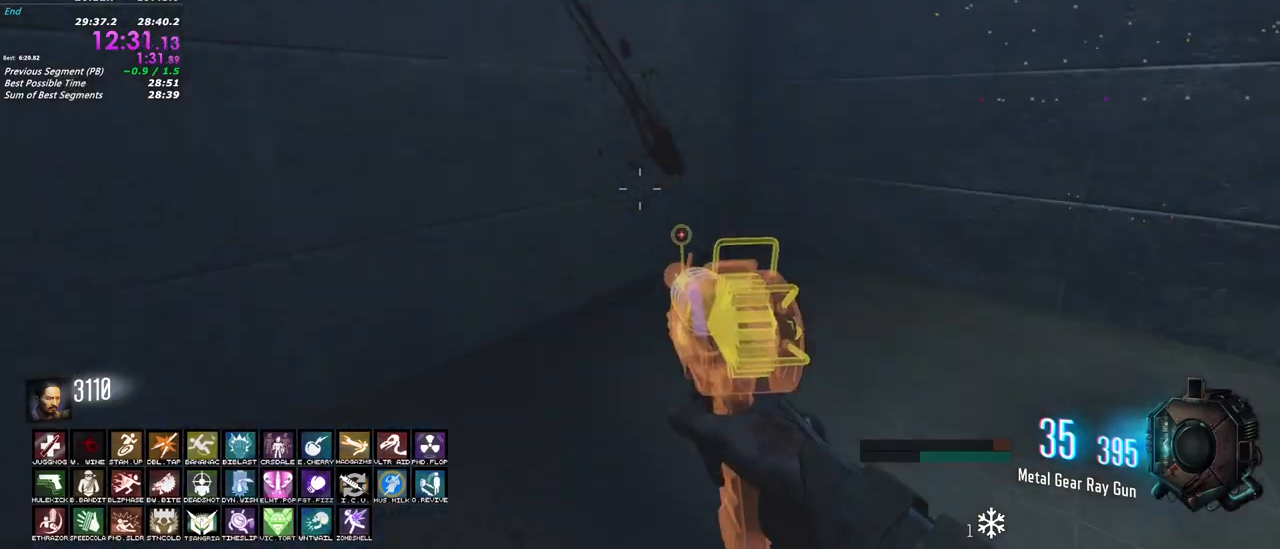
{"keys": ["s"], "mouse": ["left"], "events": [[50, "a", "up"], [183, "mouse_left", "down"]]}
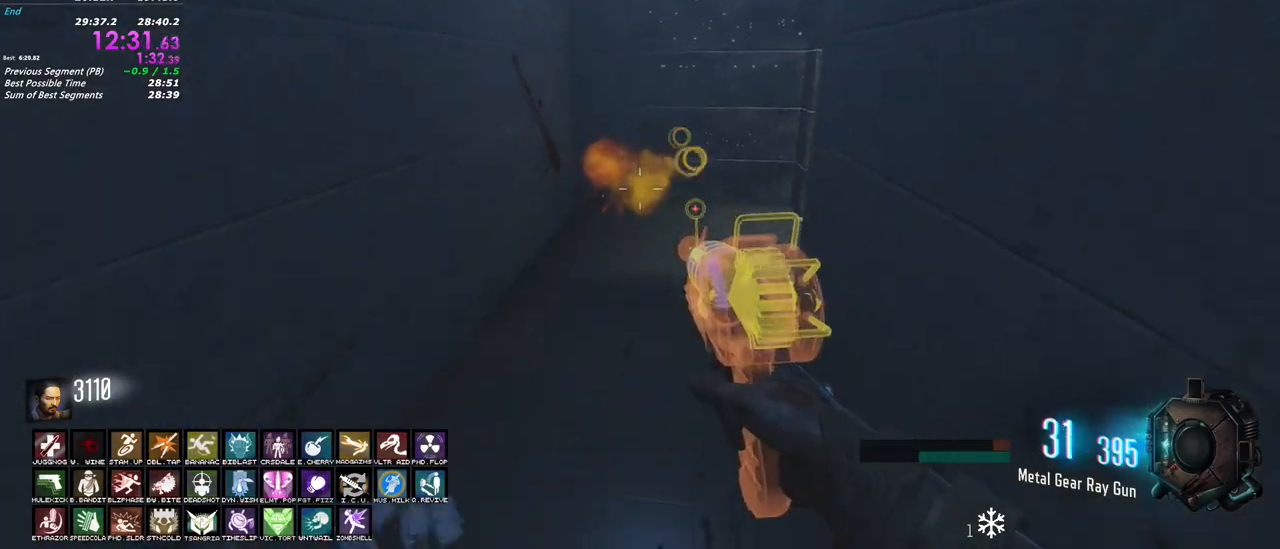
{"keys": ["a", "shift", "w"], "mouse": [], "events": [[400, "a", "down"], [400, "mouse_left", "up"], [400, "s", "up"], [400, "shift", "down"], [483, "w", "down"]]}
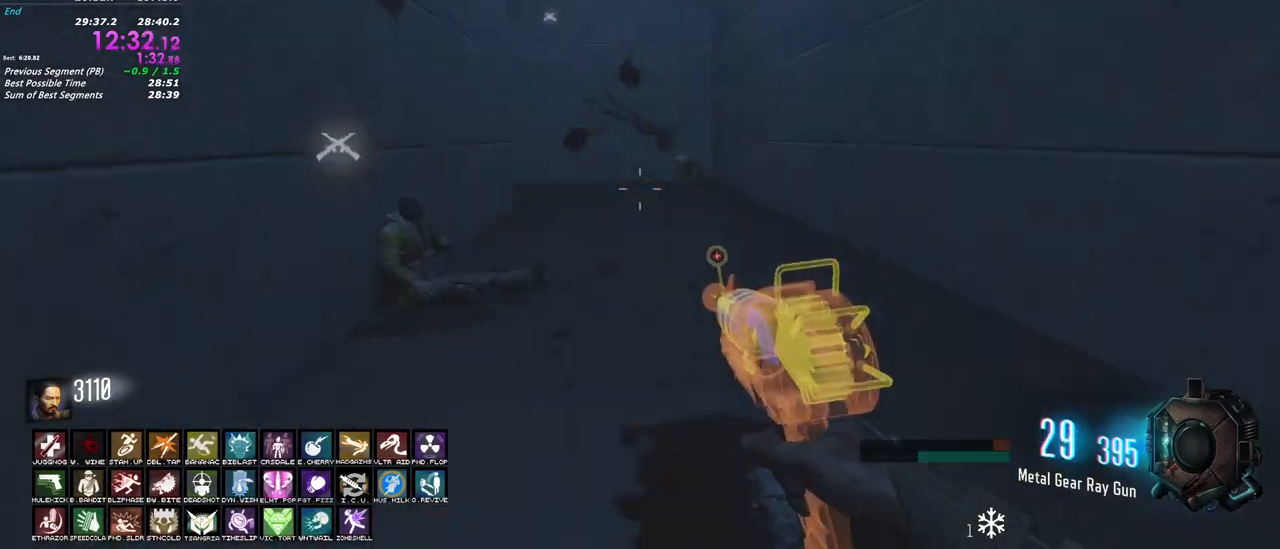
{"keys": ["shift", "w"], "mouse": [], "events": [[83, "a", "up"]]}
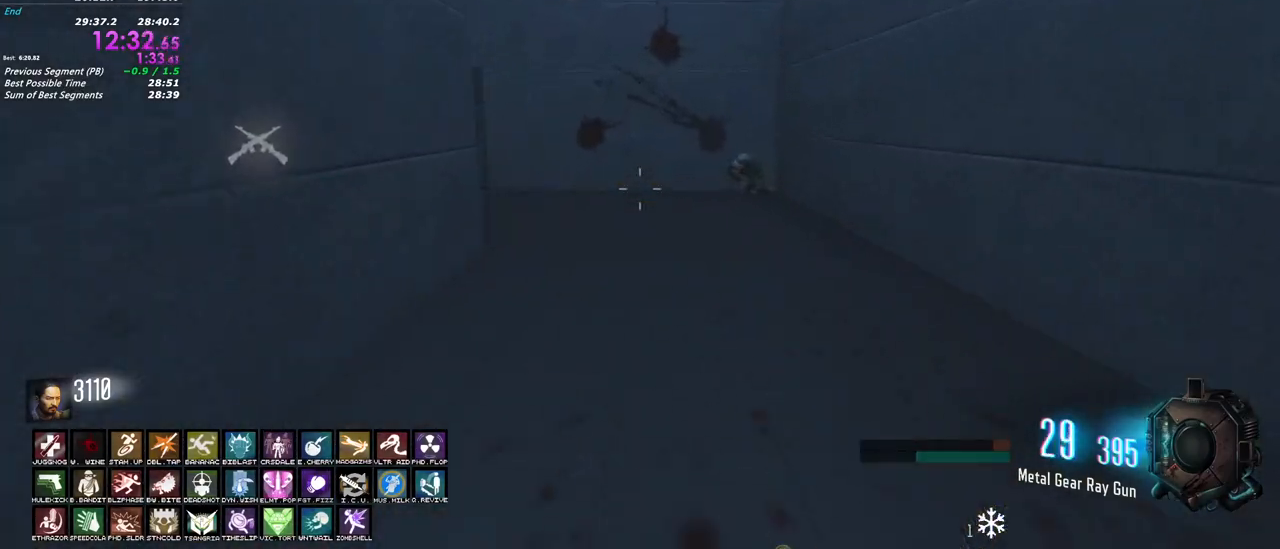
{"keys": ["shift", "w"], "mouse": [], "events": [[383, "r", "down"], [467, "r", "up"]]}
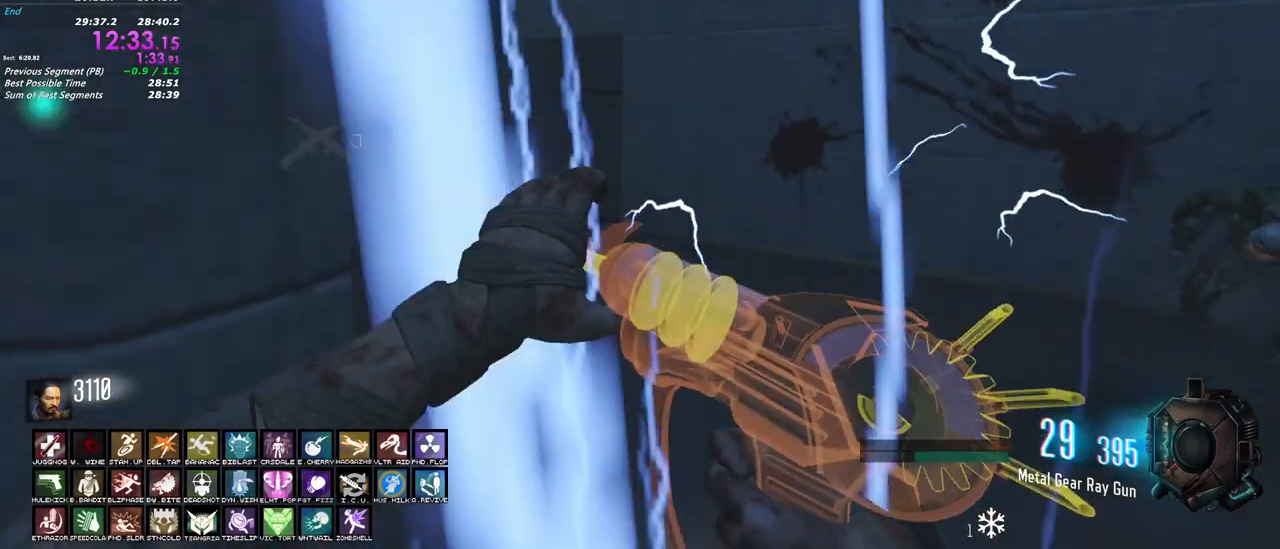
{"keys": ["a", "shift", "w"], "mouse": [], "events": [[117, "a", "down"], [250, "a", "up"], [483, "a", "down"]]}
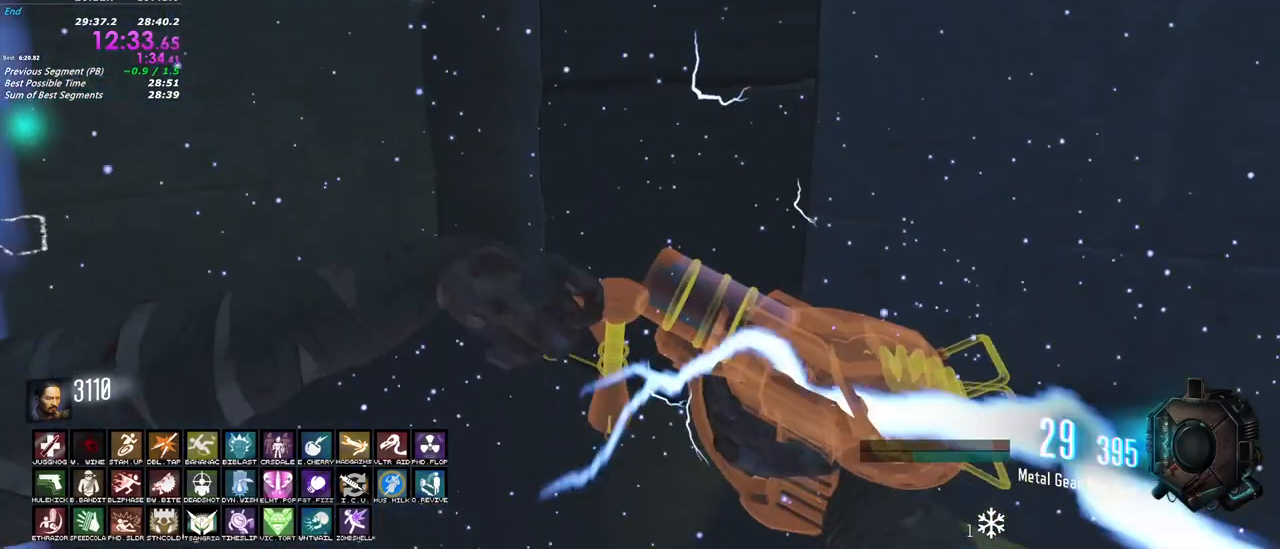
{"keys": ["a", "shift", "w"], "mouse": [], "events": [[83, "a", "up"], [83, "f", "down"], [317, "f", "up"], [450, "a", "down"]]}
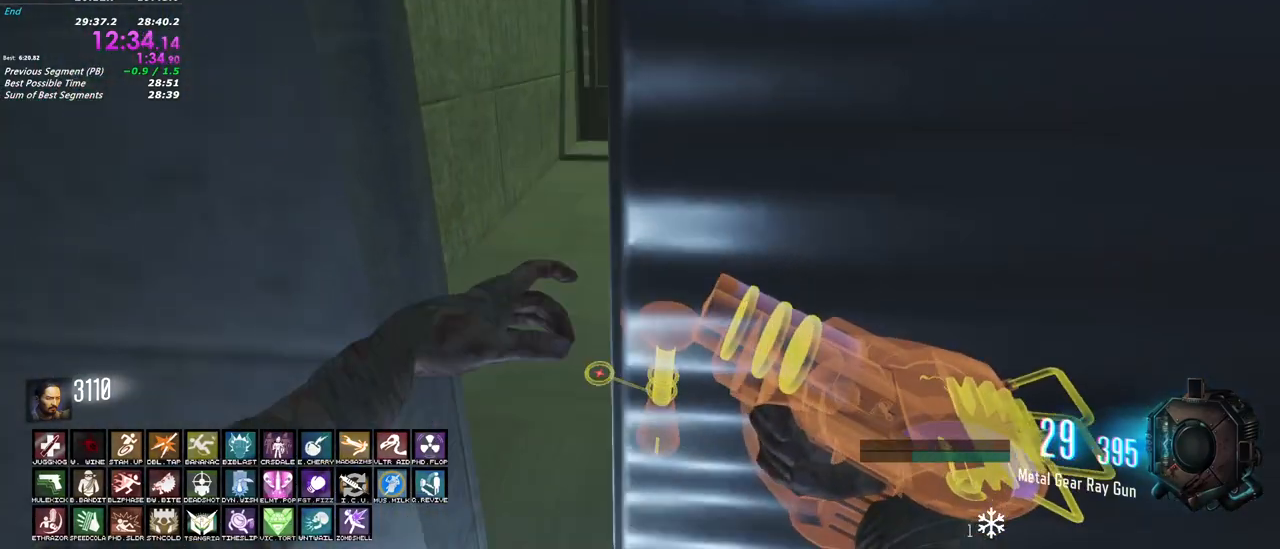
{"keys": ["shift", "w"], "mouse": [], "events": [[50, "a", "up"], [283, "d", "down"], [383, "d", "up"]]}
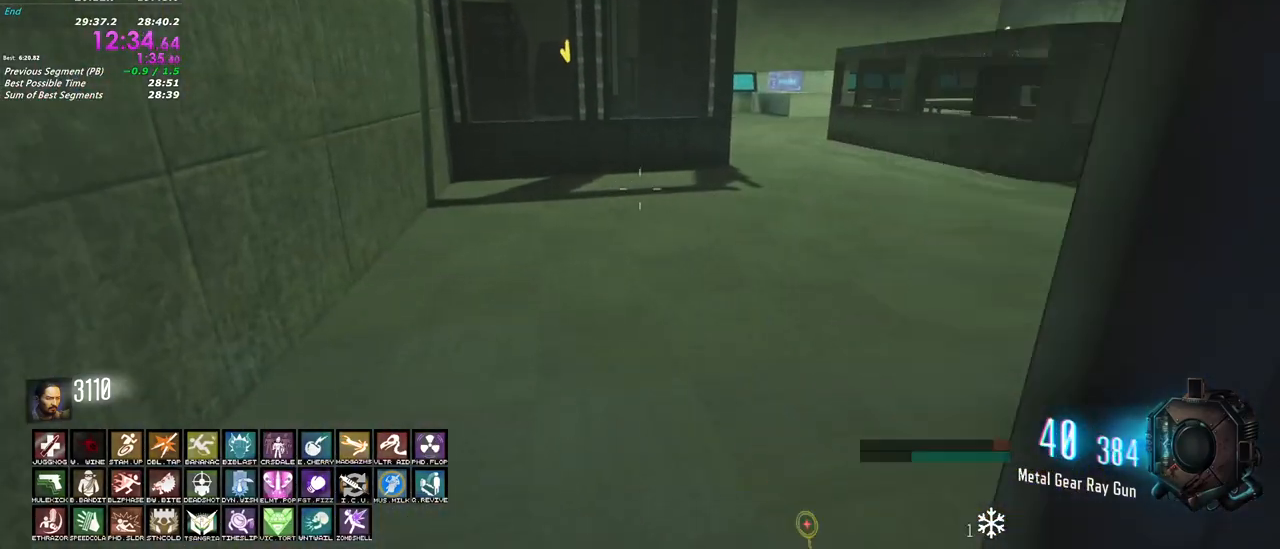
{"keys": ["a", "shift"], "mouse": [], "events": [[17, "a", "down"], [117, "a", "up"], [400, "a", "down"], [483, "w", "up"]]}
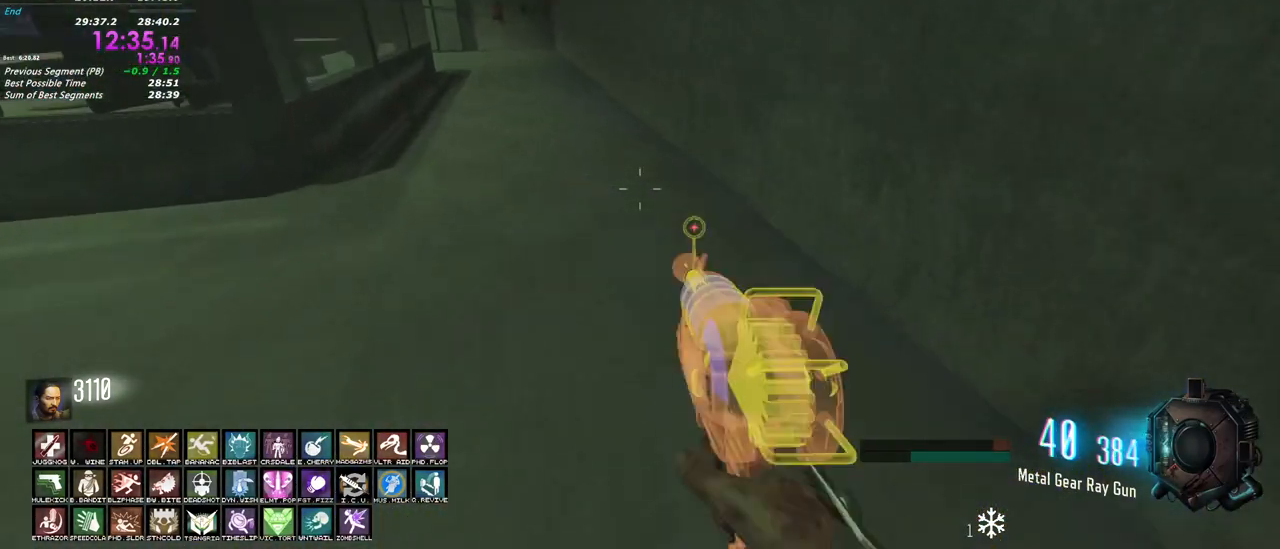
{"keys": ["s"], "mouse": ["left"], "events": [[33, "shift", "up"], [83, "s", "down"], [217, "a", "up"], [267, "mouse_left", "down"]]}
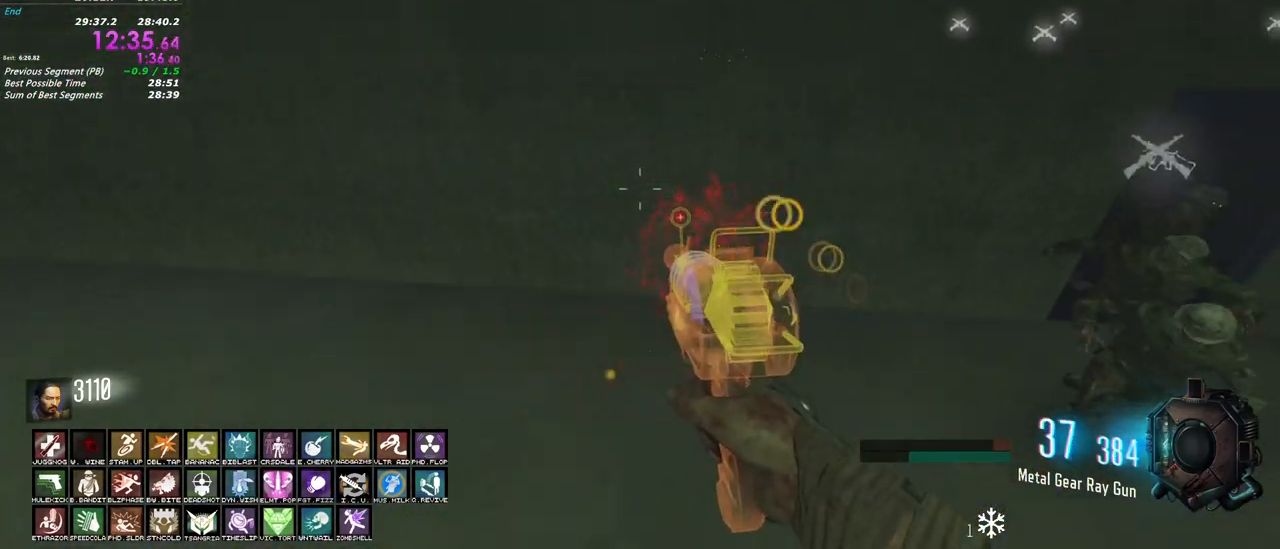
{"keys": ["a", "shift"], "mouse": [], "events": [[383, "a", "down"], [433, "mouse_left", "up"], [433, "s", "up"], [433, "shift", "down"]]}
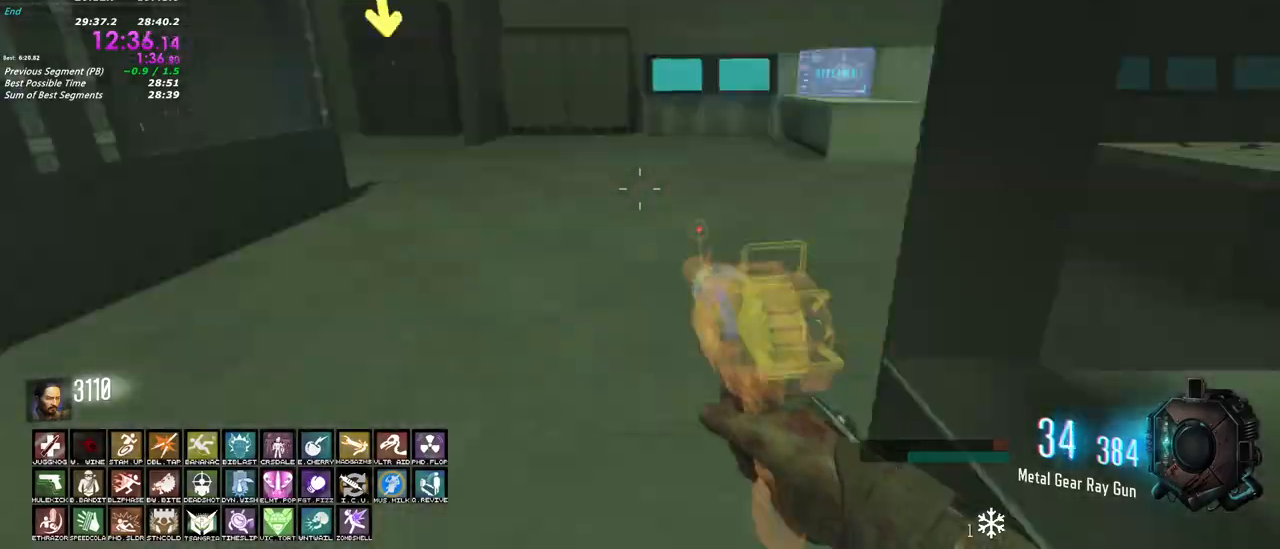
{"keys": ["shift", "w"], "mouse": [], "events": [[17, "w", "down"], [150, "a", "up"]]}
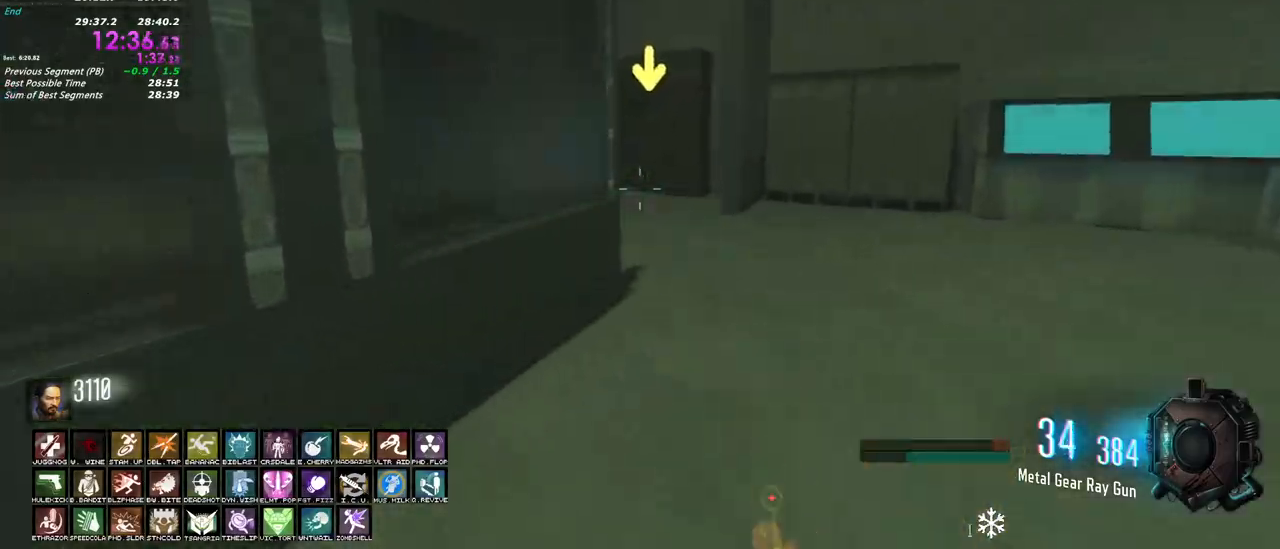
{"keys": ["shift", "w"], "mouse": [], "events": [[33, "d", "down"], [167, "d", "up"], [317, "a", "down"], [400, "a", "up"]]}
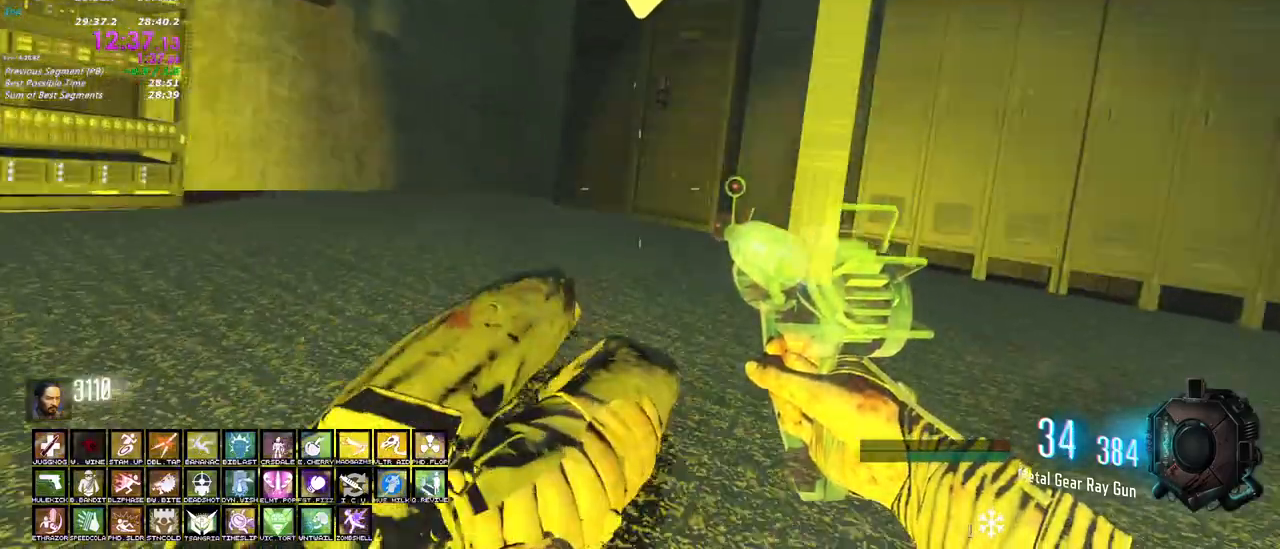
{"keys": ["a", "shift", "w"], "mouse": [], "events": [[50, "shift", "up"], [133, "shift", "down"], [467, "a", "down"]]}
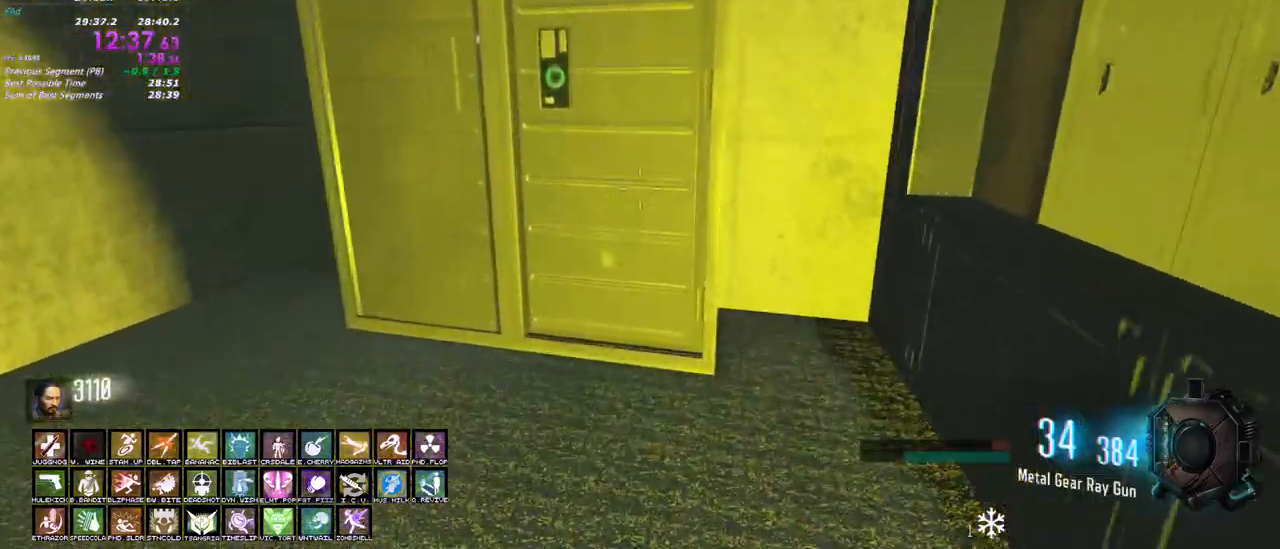
{"keys": [], "mouse": []}
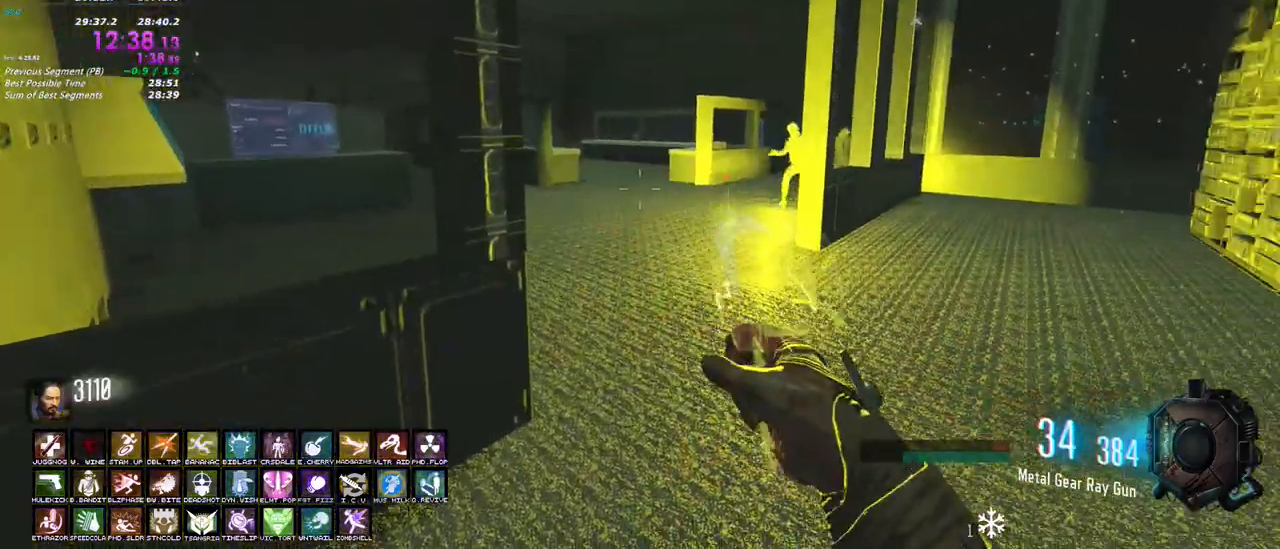
{"keys": [], "mouse": [], "events": [[367, "w", "down"], [500, "w", "up"]]}
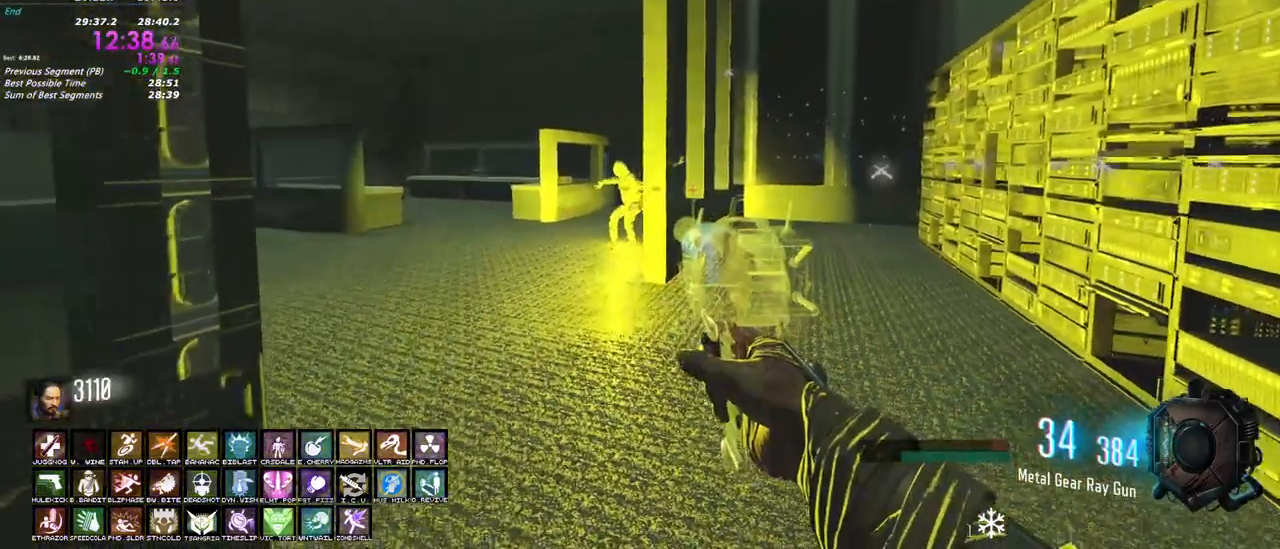
{"keys": [], "mouse": [], "events": []}
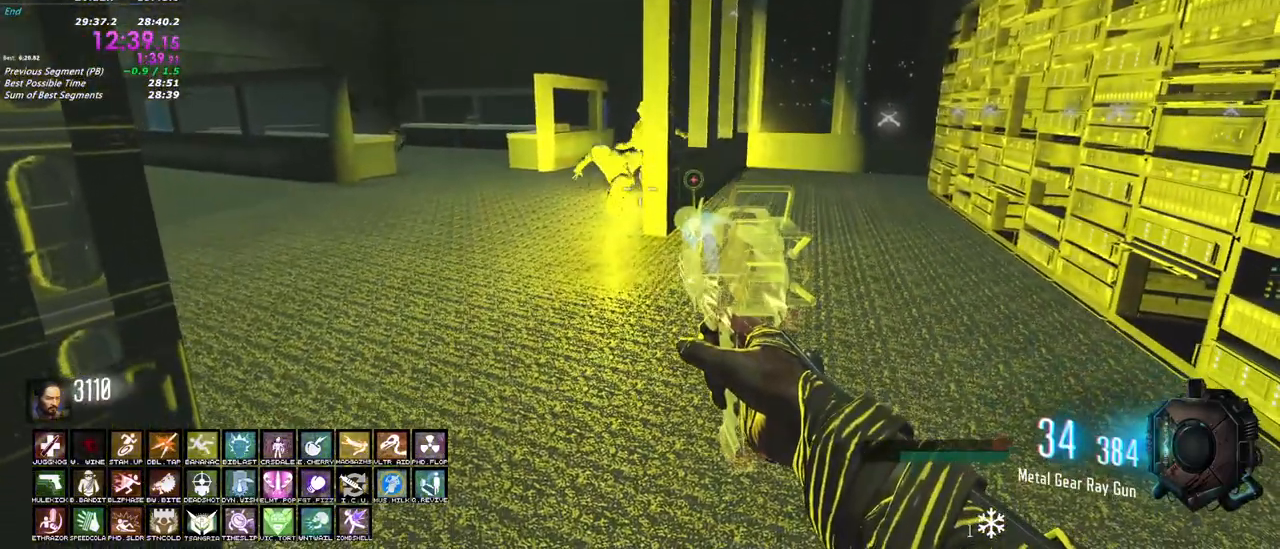
{"keys": [], "mouse": [], "events": []}
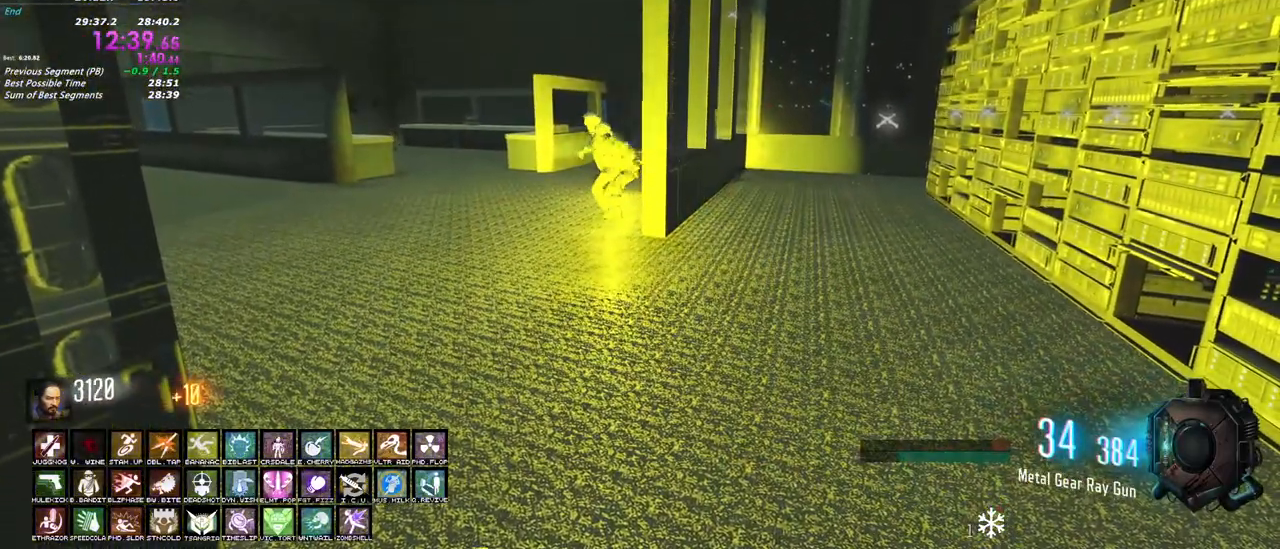
{"keys": [], "mouse": [], "events": []}
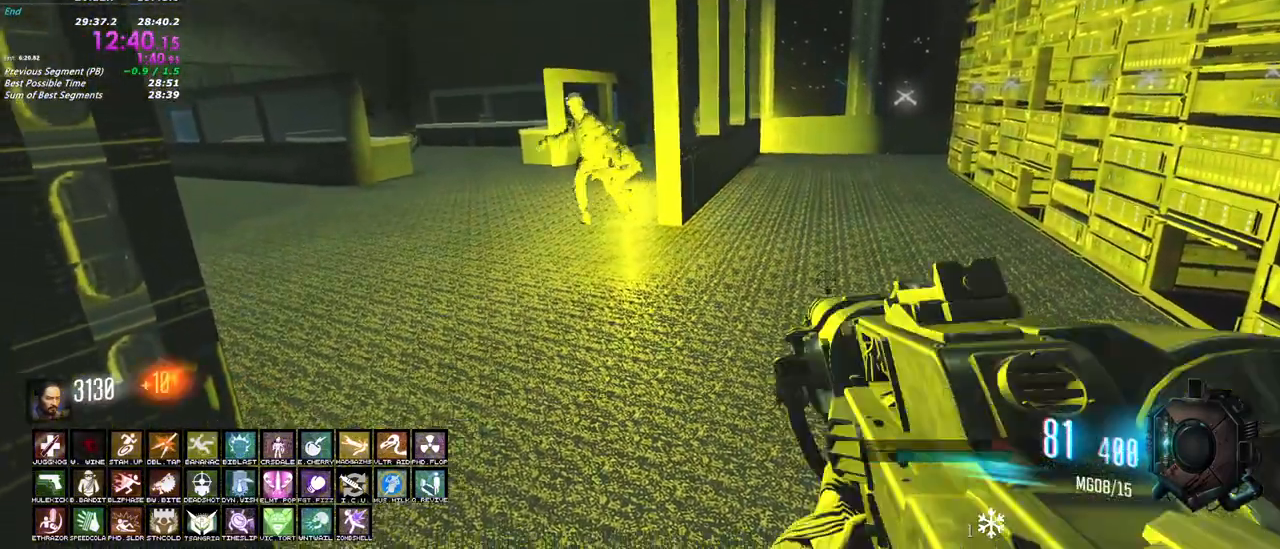
{"keys": [], "mouse": [], "events": []}
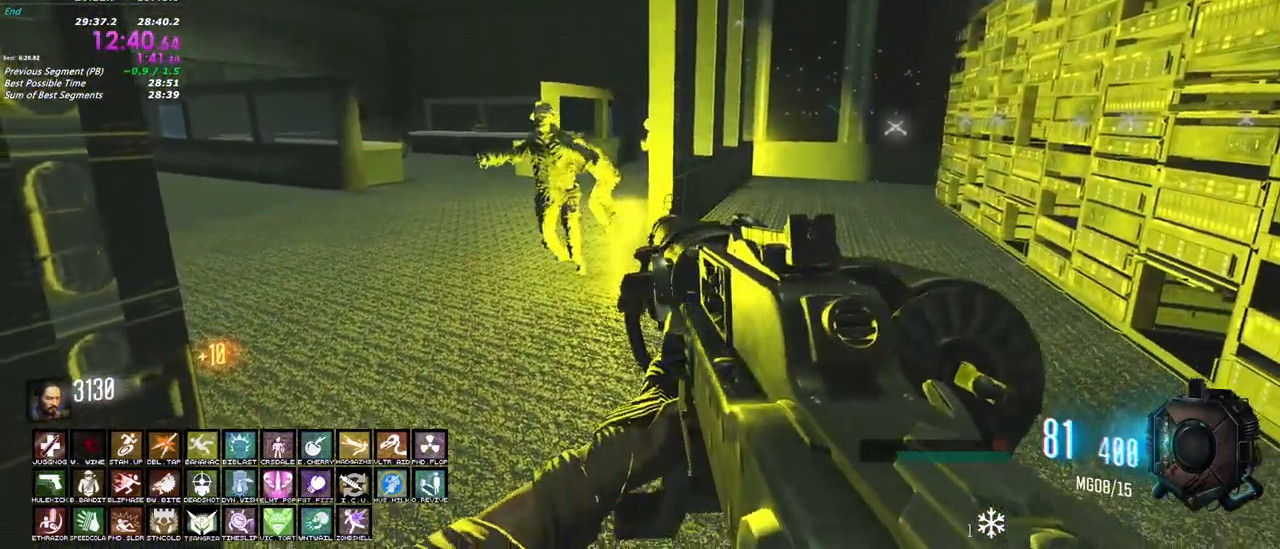
{"keys": [], "mouse": ["left"], "events": [[300, "a", "down"], [350, "a", "up"], [350, "mouse_left", "down"]]}
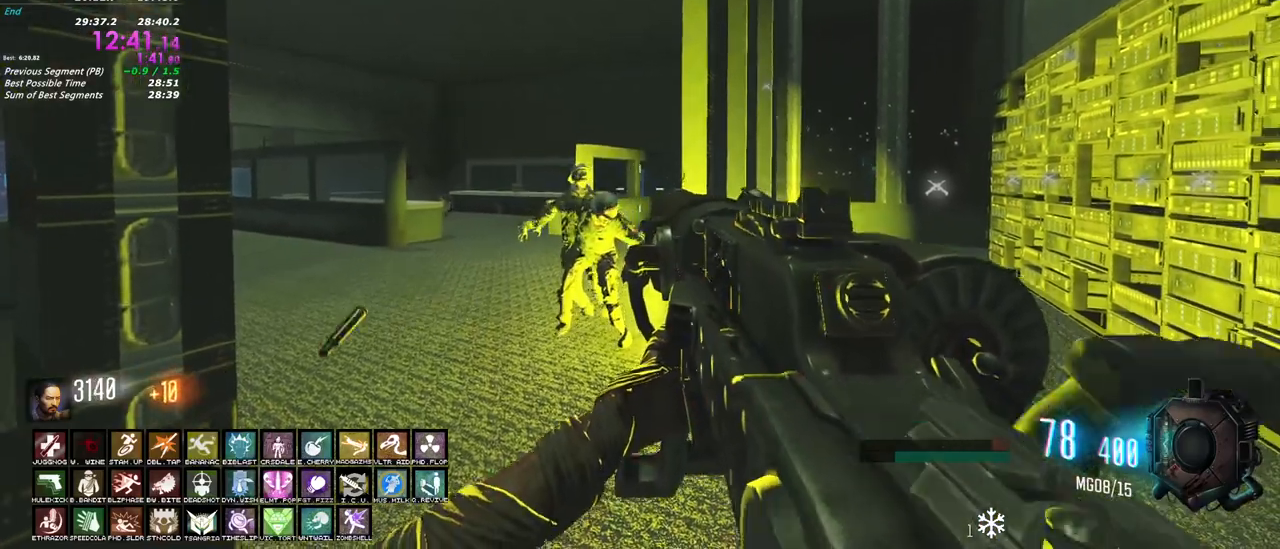
{"keys": [], "mouse": ["left"], "events": [[33, "a", "down"], [133, "a", "up"]]}
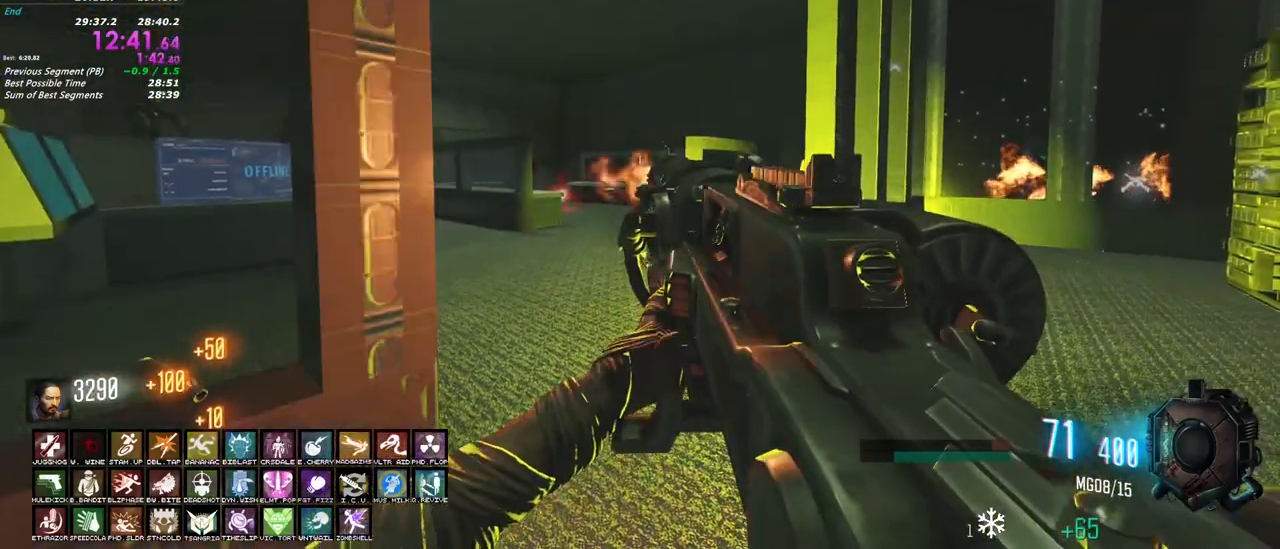
{"keys": [], "mouse": [], "events": [[233, "a", "down"], [233, "mouse_left", "up"], [383, "a", "up"]]}
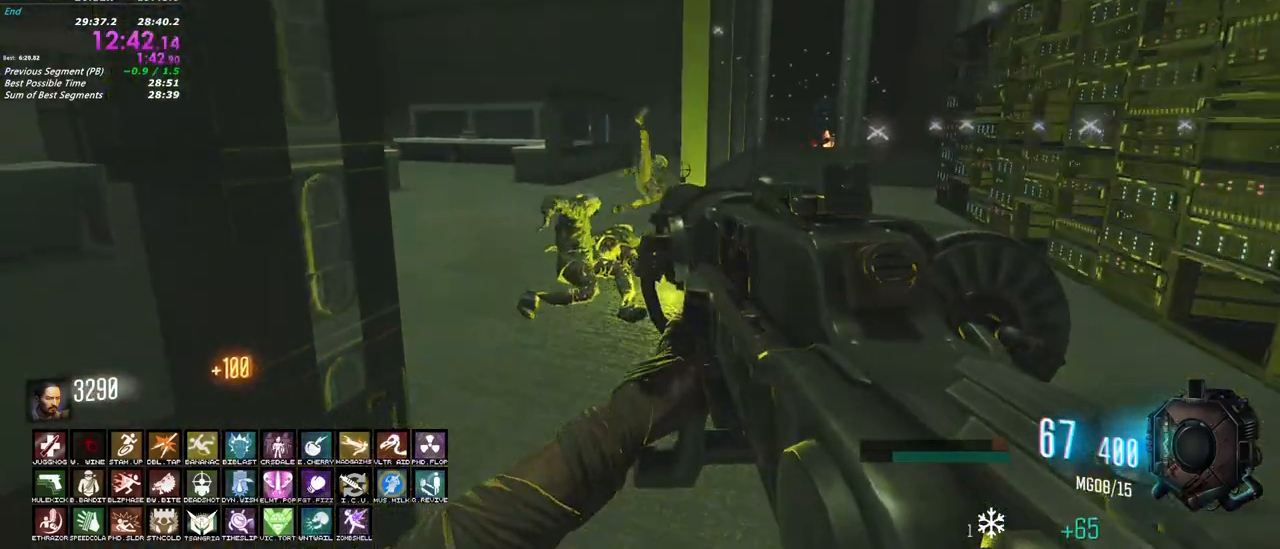
{"keys": [], "mouse": [], "events": []}
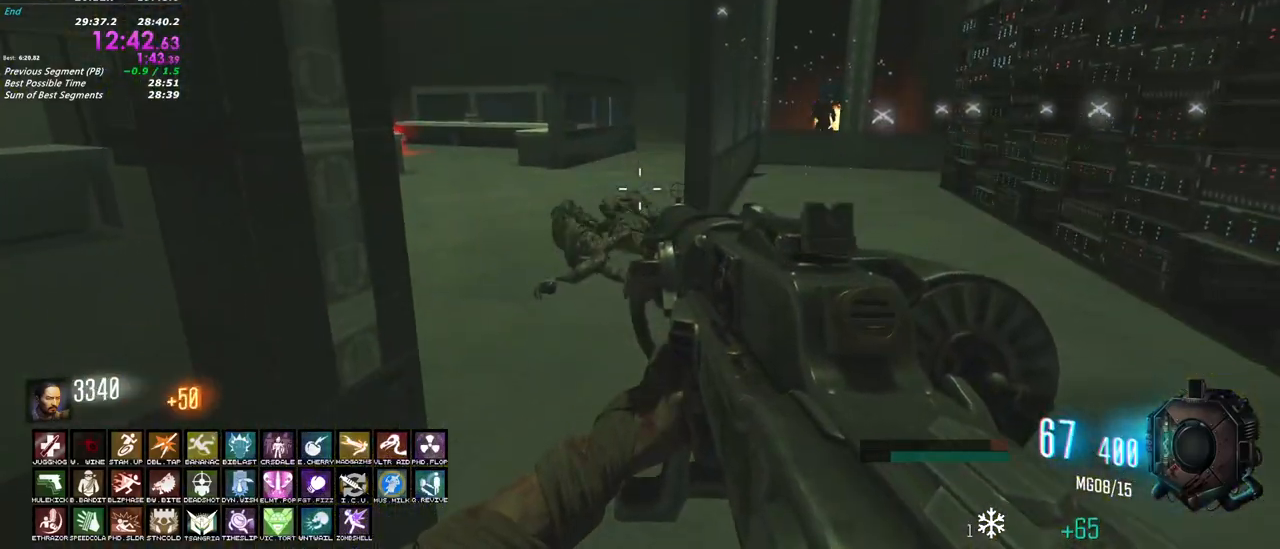
{"keys": [], "mouse": [], "events": [[133, "mouse_left", "down"], [317, "mouse_left", "up"]]}